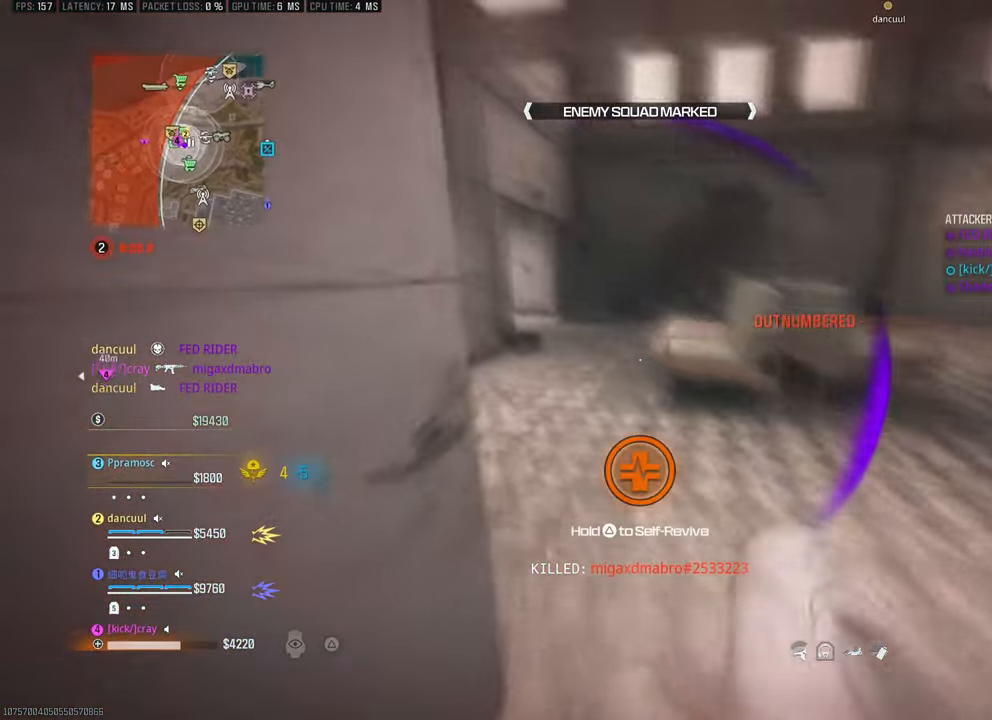
Gameplay with a controller (PlayStation layout); each line is a JSON object with the inputs held at the frame after it (dt_ms = milliseconds from this image to that frame). "events" lists button and stick changes between this image and that frame as [ms after this image, input, new state], when the widget could be followed in between. Not read: START TRIANGLE.
{"dt_ms": 500, "buttons": [], "left_stick": "down-right", "right_stick": "left", "events": [[16, "left_stick", "up"], [100, "right_stick", "up-left"], [183, "right_stick", "left"], [233, "left_stick", "up-right"], [400, "left_stick", "down-right"]]}
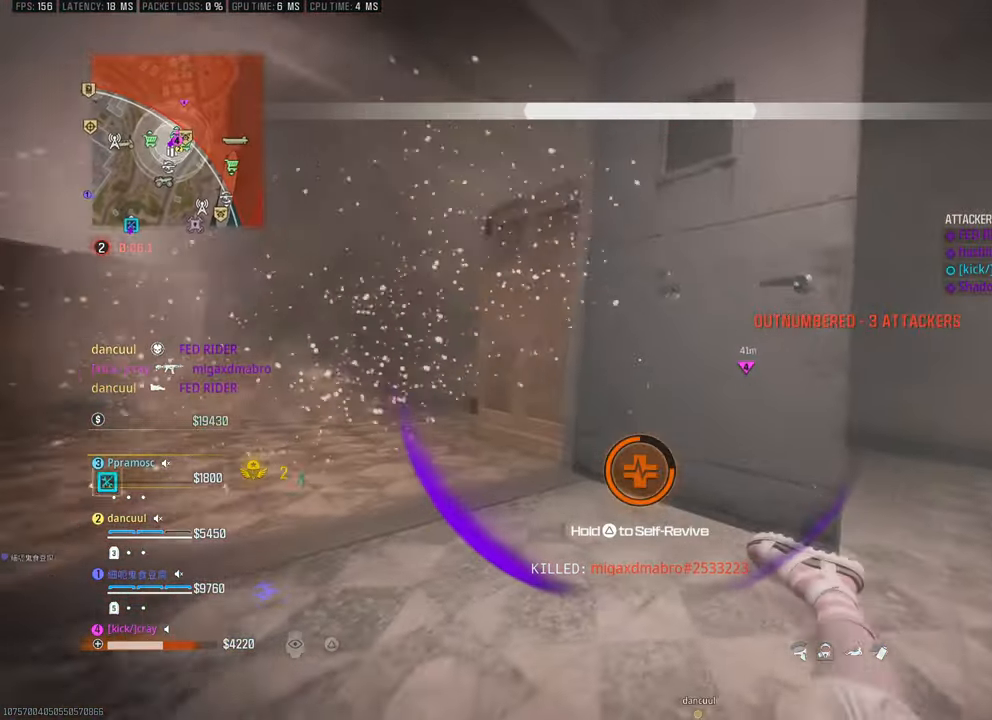
{"dt_ms": 500, "buttons": [], "left_stick": "up-right", "right_stick": "center"}
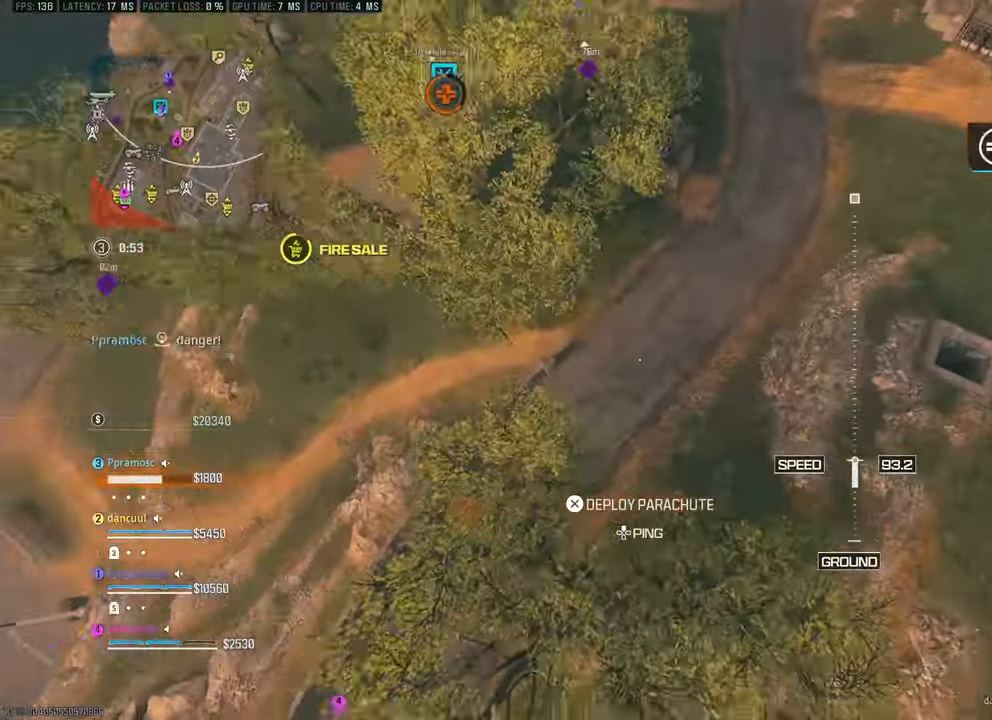
{"dt_ms": 500, "buttons": [], "left_stick": "up", "right_stick": "up-left", "events": [[16, "left_stick", "up"], [100, "right_stick", "left"], [433, "right_stick", "up-left"]]}
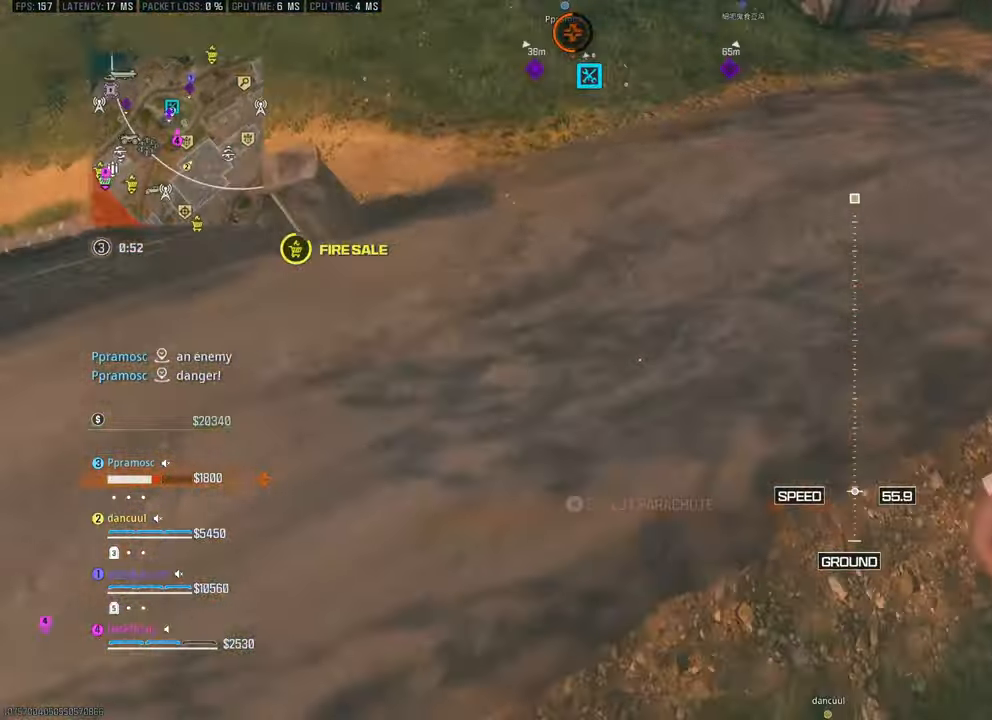
{"dt_ms": 500, "buttons": [], "left_stick": "up", "right_stick": "up-left"}
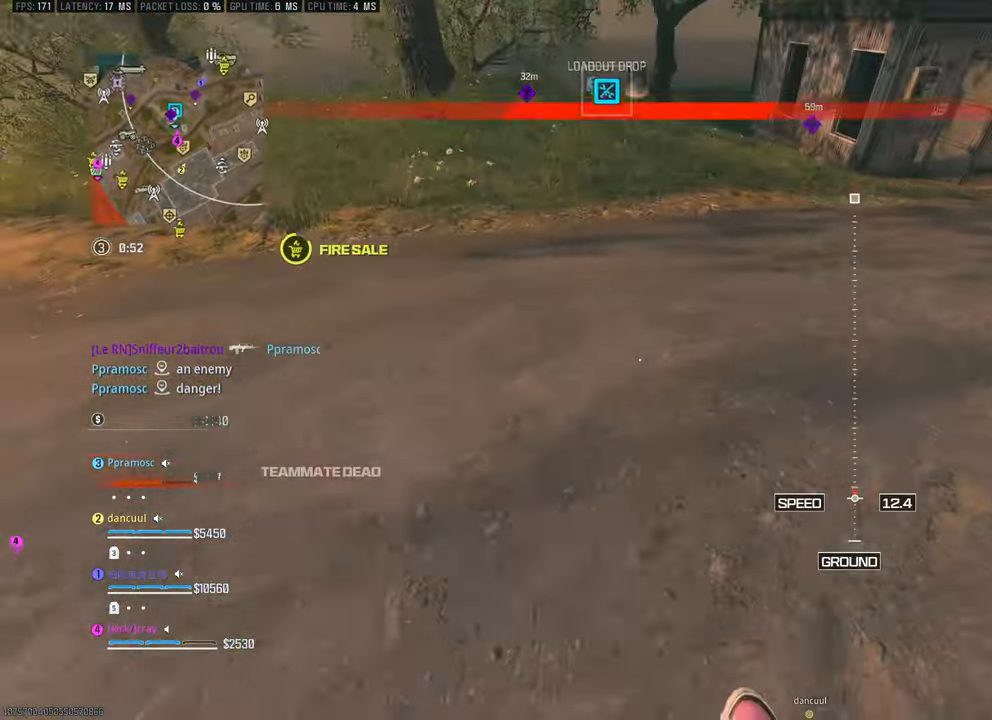
{"dt_ms": 500, "buttons": [], "left_stick": "up", "right_stick": "down-right", "events": [[133, "CROSS", "down"], [250, "CROSS", "up"], [416, "right_stick", "down-right"]]}
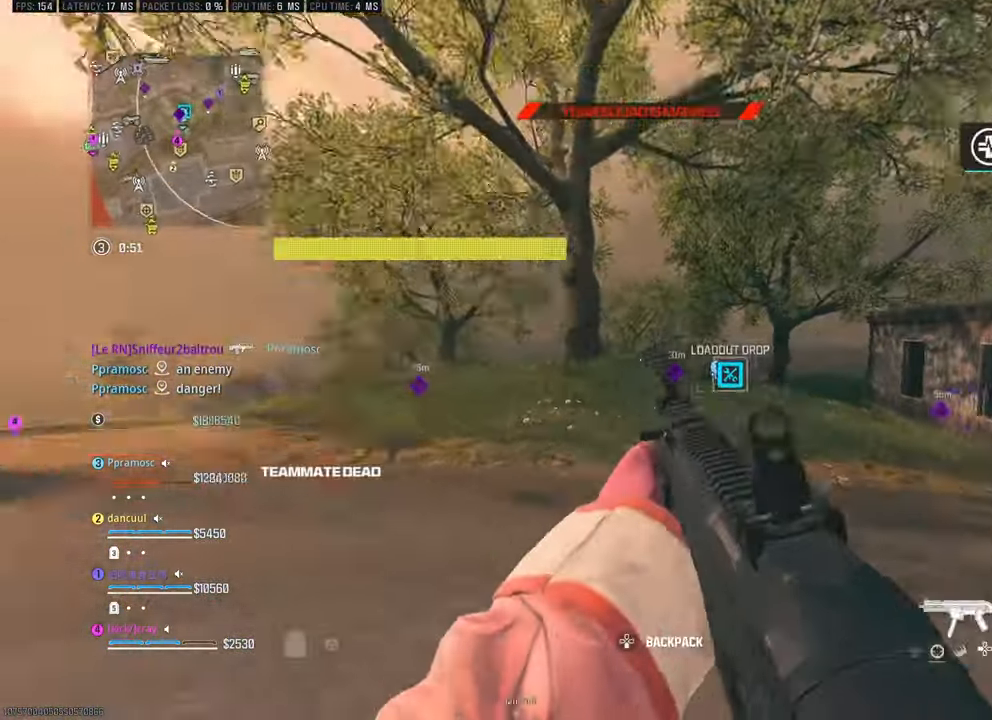
{"dt_ms": 500, "buttons": [], "left_stick": "up", "right_stick": "center", "events": [[16, "L3", "down"], [150, "right_stick", "center"], [200, "L3", "up"]]}
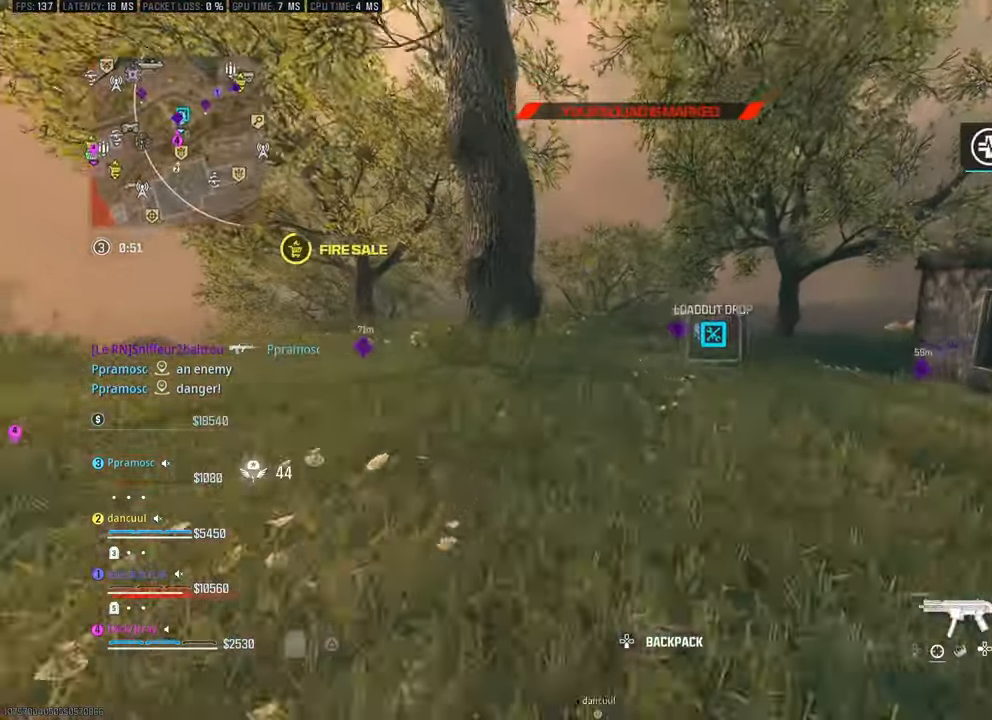
{"dt_ms": 1000, "buttons": [], "left_stick": "up", "right_stick": "center"}
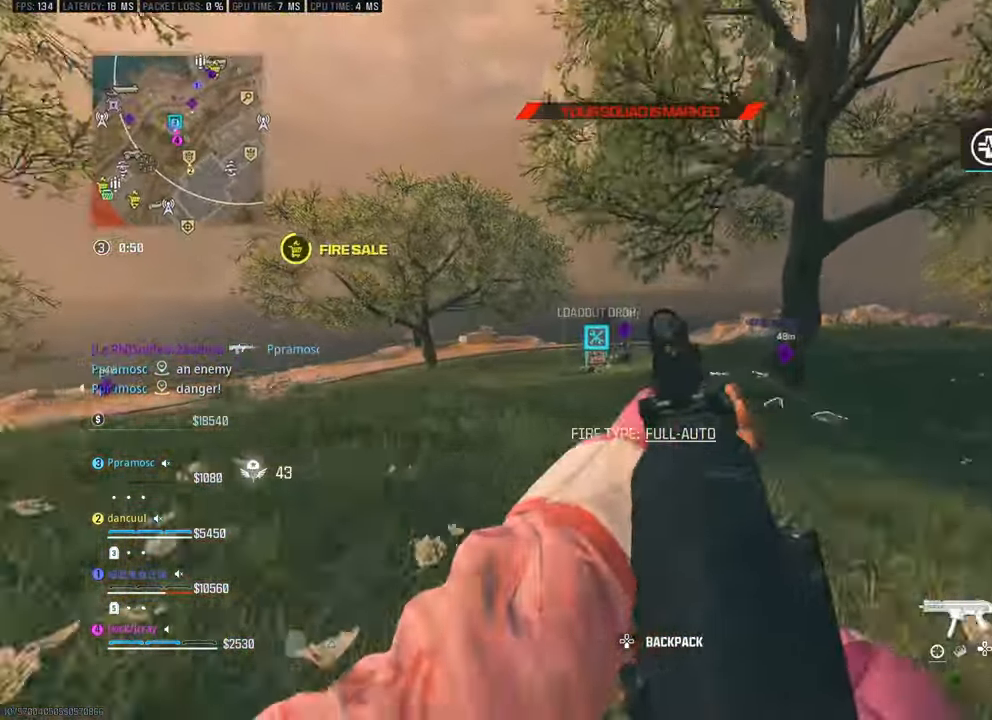
{"dt_ms": 500, "buttons": [], "left_stick": "center", "right_stick": "center", "events": [[83, "left_stick", "center"]]}
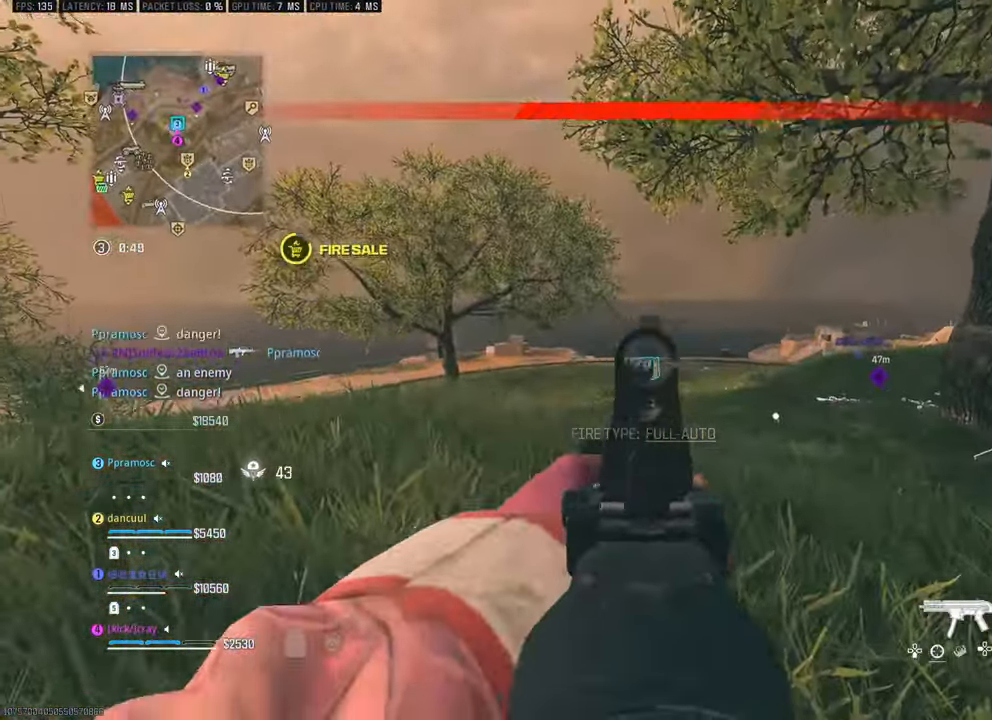
{"dt_ms": 500, "buttons": [], "left_stick": "right", "right_stick": "left", "events": [[33, "left_stick", "right"], [266, "right_stick", "left"]]}
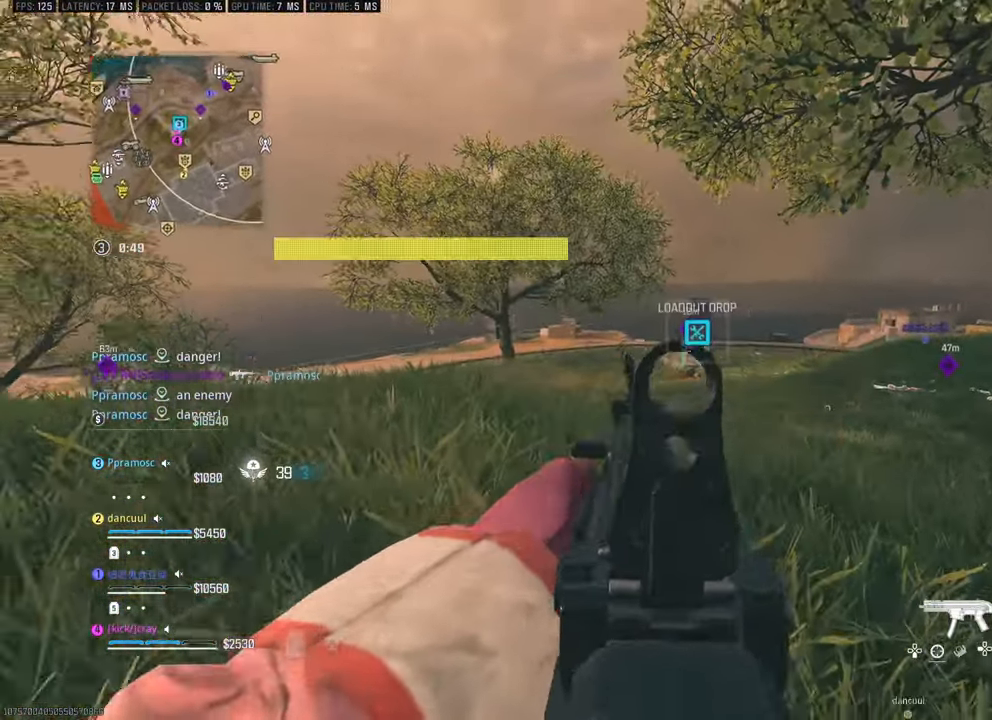
{"dt_ms": 500, "buttons": [], "left_stick": "center", "right_stick": "down-left", "events": [[183, "right_stick", "center"], [450, "left_stick", "center"], [500, "right_stick", "down-left"]]}
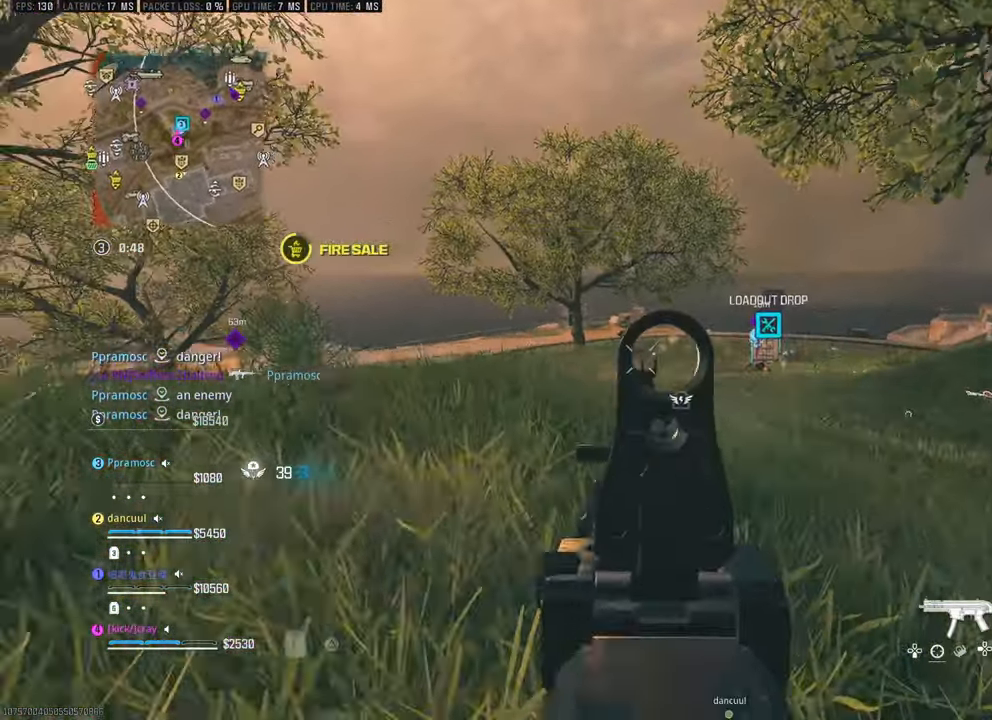
{"dt_ms": 500, "buttons": [], "left_stick": "left", "right_stick": "center"}
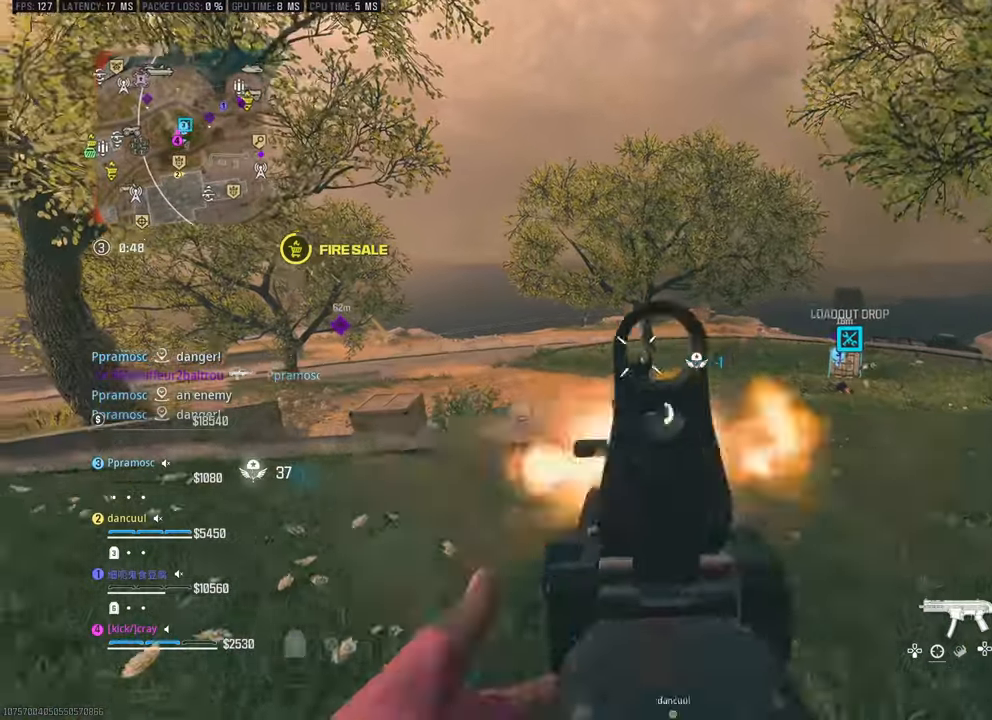
{"dt_ms": 1000, "buttons": [], "left_stick": "down-right", "right_stick": "center"}
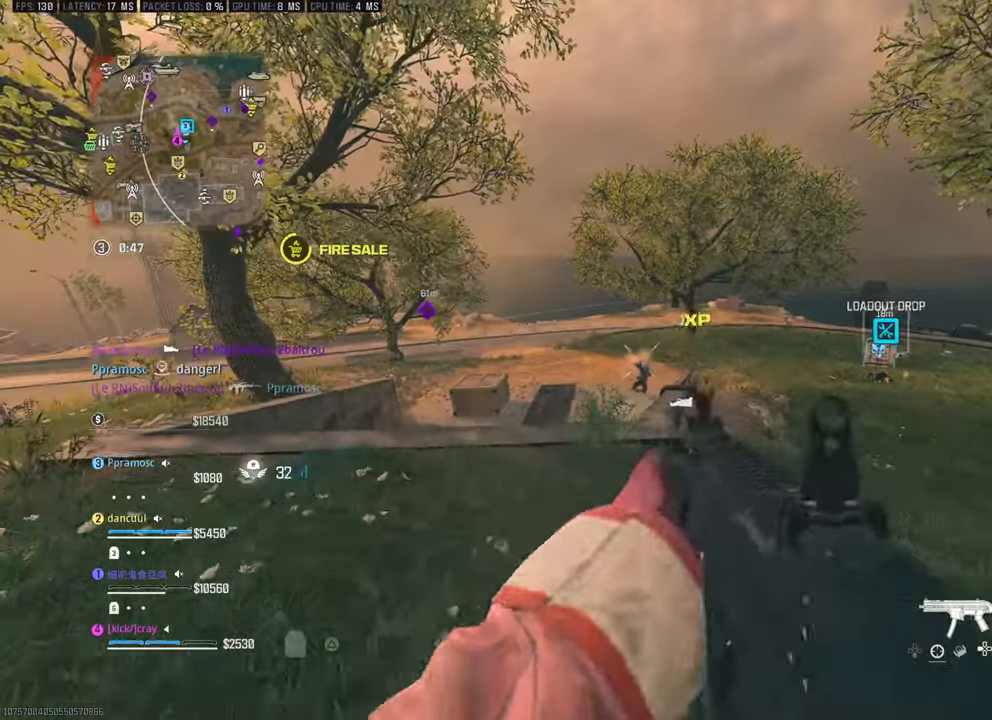
{"dt_ms": 500, "buttons": [], "left_stick": "up", "right_stick": "center", "events": [[200, "left_stick", "right"], [200, "right_stick", "right"], [400, "left_stick", "up"], [450, "right_stick", "center"]]}
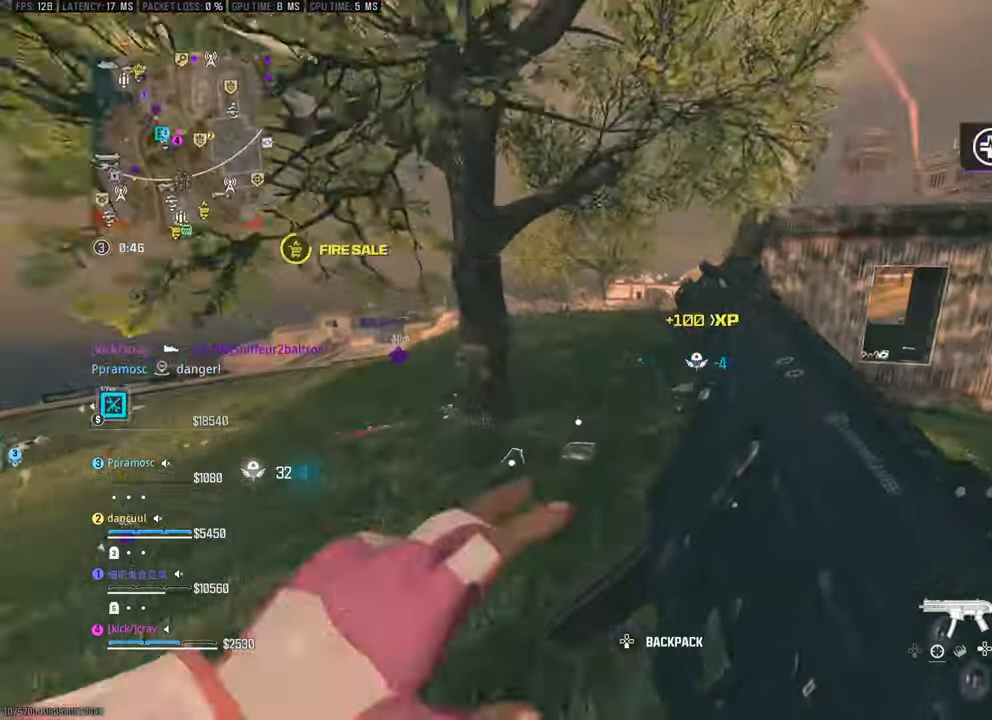
{"dt_ms": 500, "buttons": [], "left_stick": "down", "right_stick": "left"}
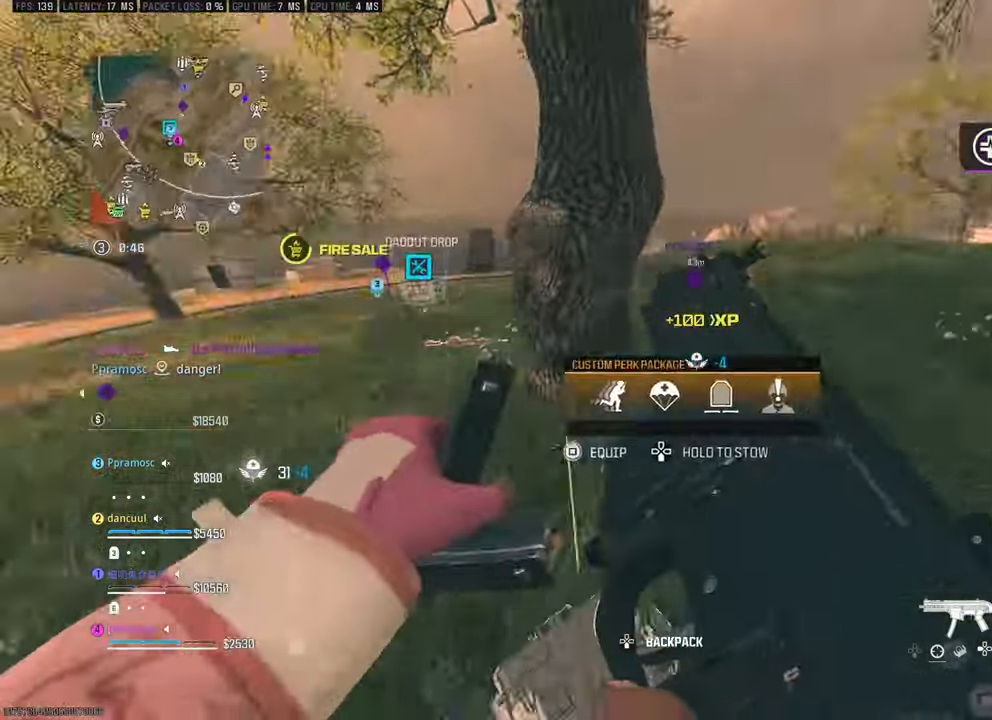
{"dt_ms": 500, "buttons": [], "left_stick": "center", "right_stick": "center", "events": [[50, "right_stick", "down-left"], [183, "left_stick", "center"], [183, "right_stick", "center"], [350, "left_stick", "up"], [500, "left_stick", "center"]]}
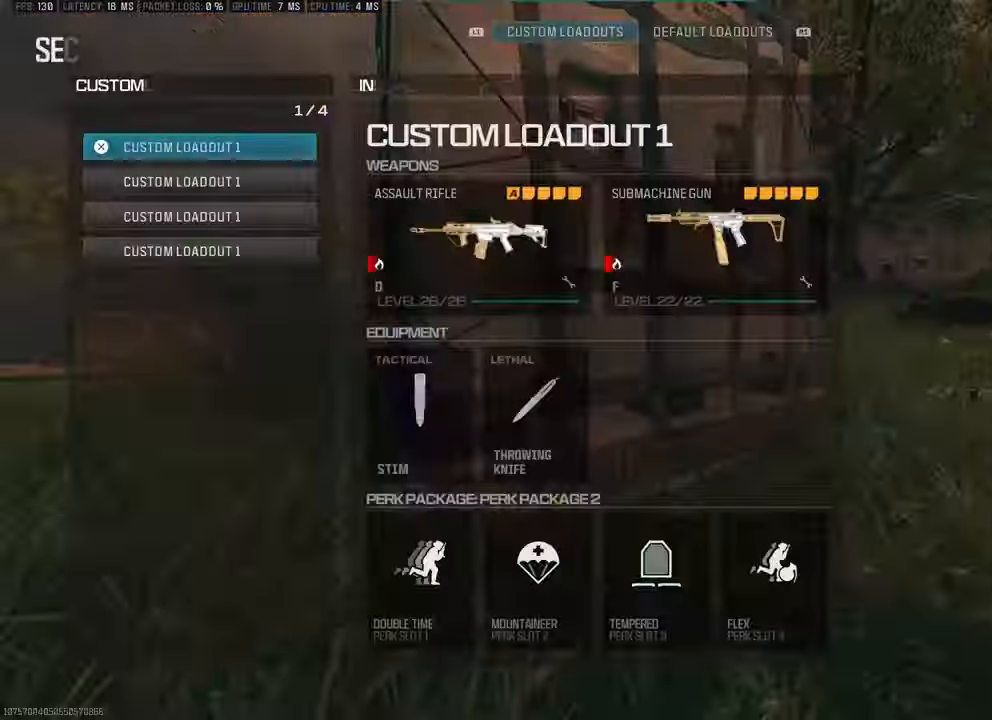
{"dt_ms": 500, "buttons": [], "left_stick": "up-right", "right_stick": "right", "events": [[166, "left_stick", "up-right"], [300, "L3", "down"], [366, "left_stick", "up"], [383, "right_stick", "right"], [466, "L3", "up"], [466, "left_stick", "up-right"]]}
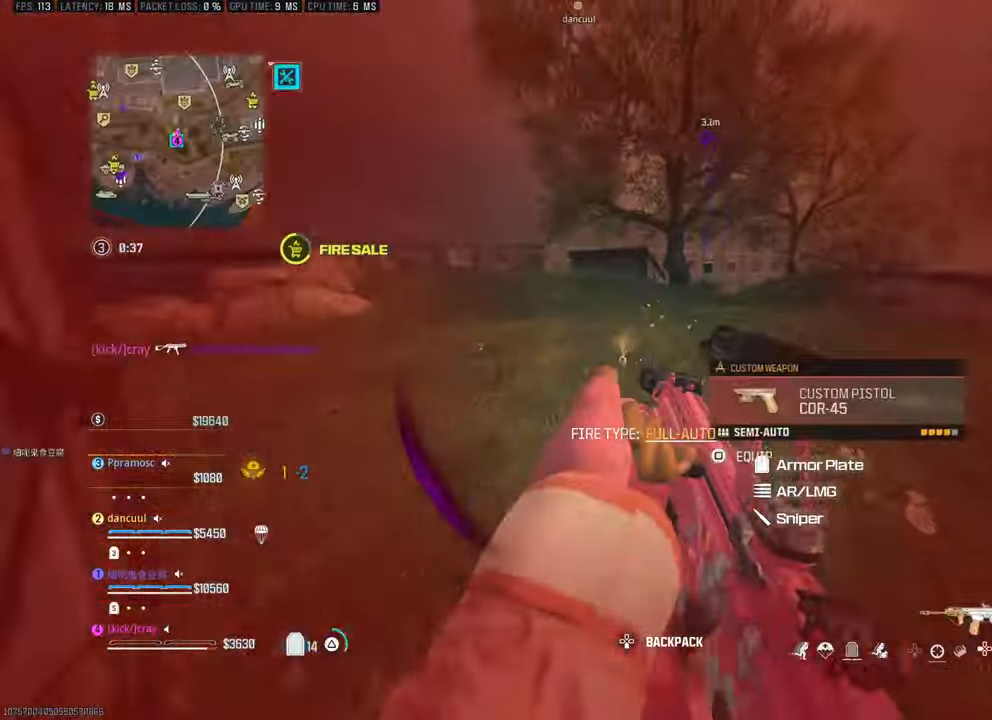
{"dt_ms": 500, "buttons": ["L3"], "left_stick": "up", "right_stick": "down-right", "events": [[16, "right_stick", "center"], [66, "L3", "down"], [66, "left_stick", "up"], [233, "right_stick", "right"], [400, "right_stick", "down-right"]]}
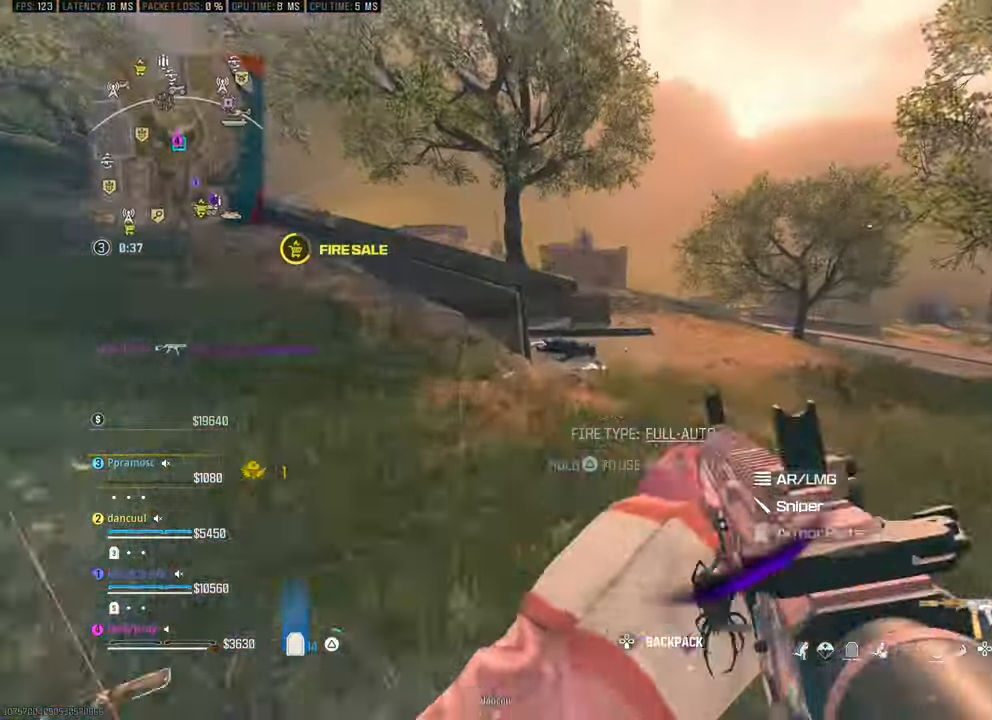
{"dt_ms": 500, "buttons": [], "left_stick": "up", "right_stick": "center", "events": [[16, "right_stick", "center"], [66, "L3", "up"]]}
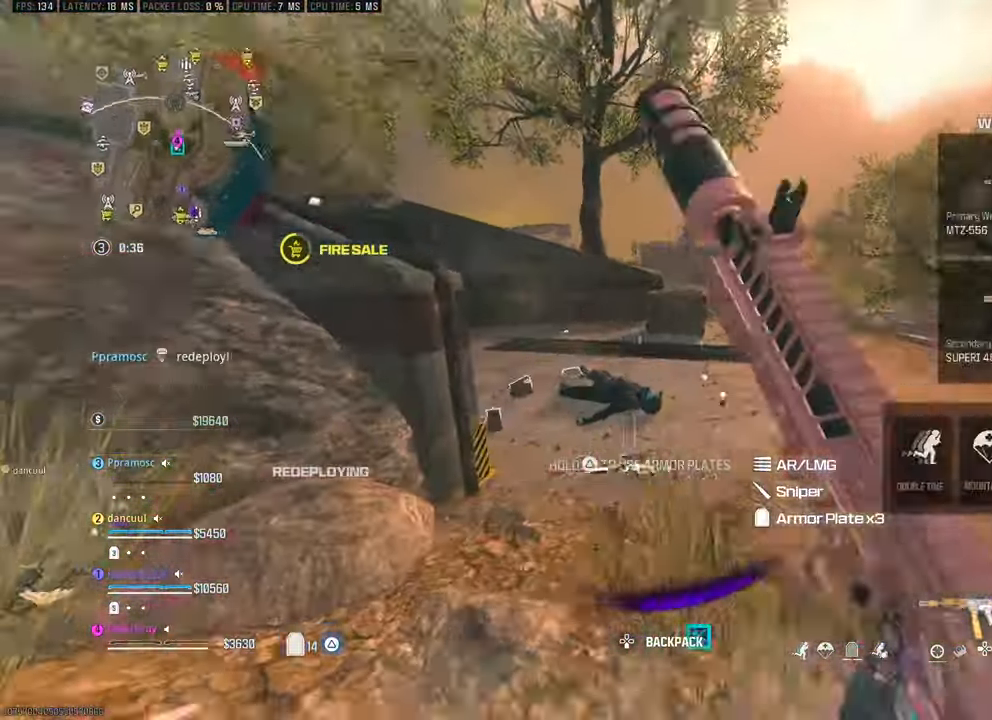
{"dt_ms": 500, "buttons": [], "left_stick": "up-left", "right_stick": "left", "events": [[50, "right_stick", "left"], [216, "right_stick", "center"], [333, "left_stick", "up-left"], [400, "right_stick", "left"]]}
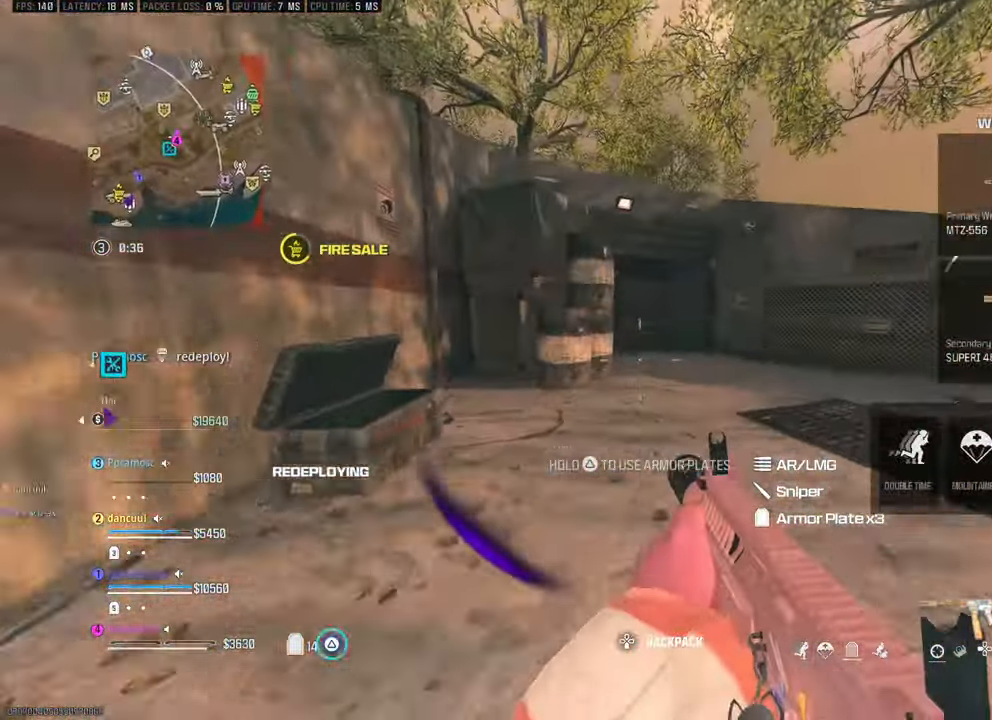
{"dt_ms": 500, "buttons": [], "left_stick": "up", "right_stick": "center", "events": [[33, "right_stick", "up-left"], [183, "L3", "down"], [216, "right_stick", "center"], [300, "right_stick", "right"], [333, "L3", "up"], [333, "left_stick", "up"], [500, "right_stick", "center"]]}
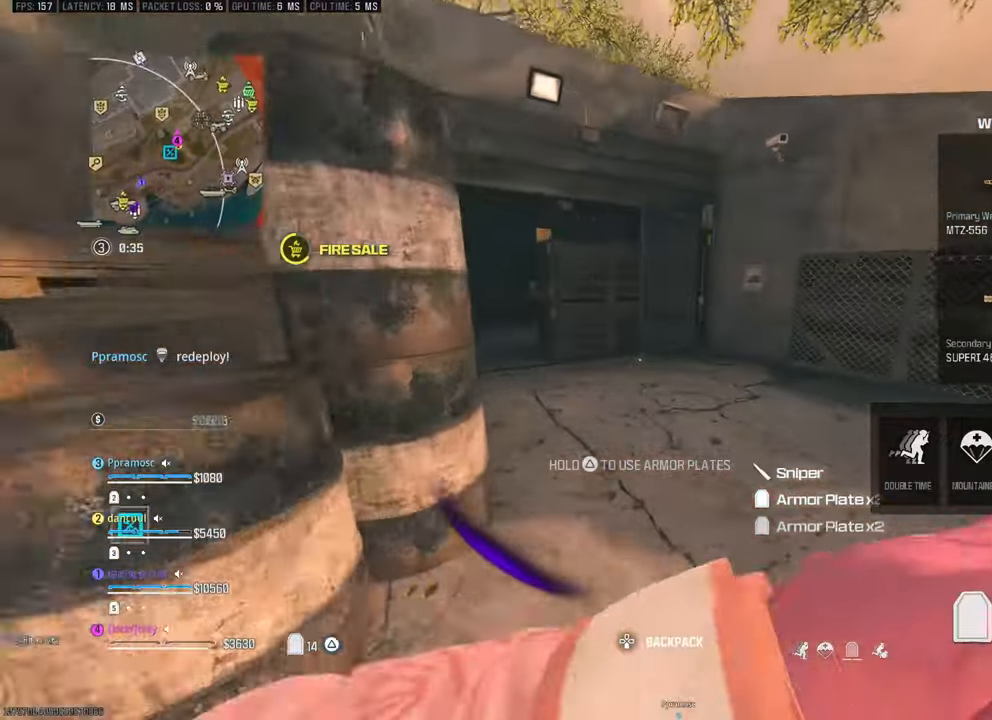
{"dt_ms": 500, "buttons": [], "left_stick": "up-left", "right_stick": "center", "events": [[183, "left_stick", "up-left"], [233, "right_stick", "up-left"], [450, "right_stick", "center"]]}
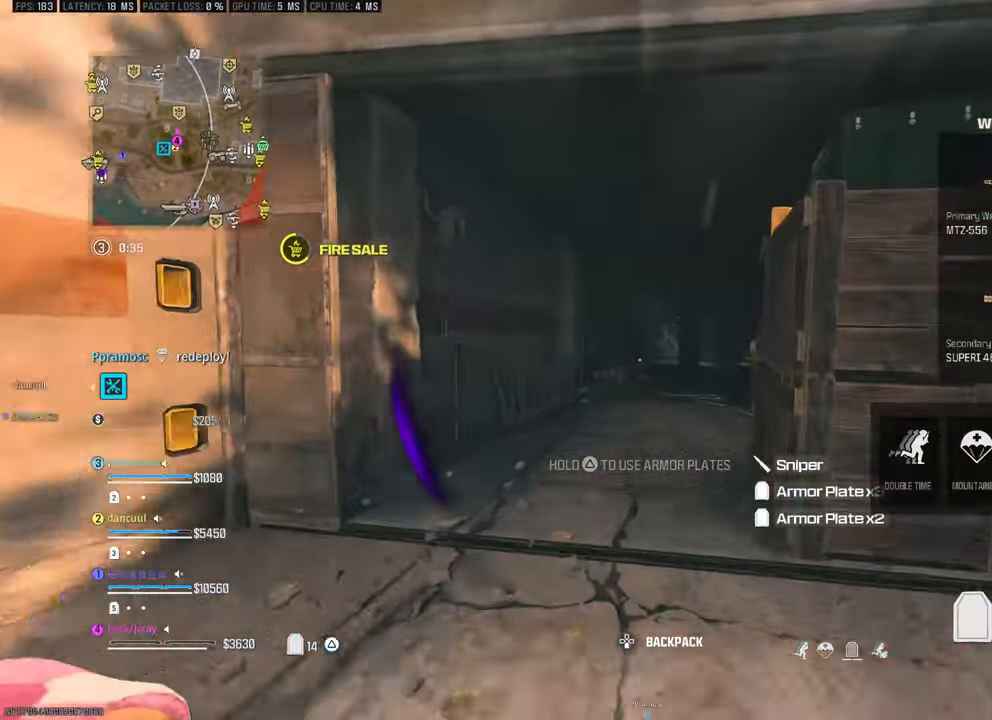
{"dt_ms": 500, "buttons": [], "left_stick": "up", "right_stick": "center", "events": [[150, "left_stick", "up"]]}
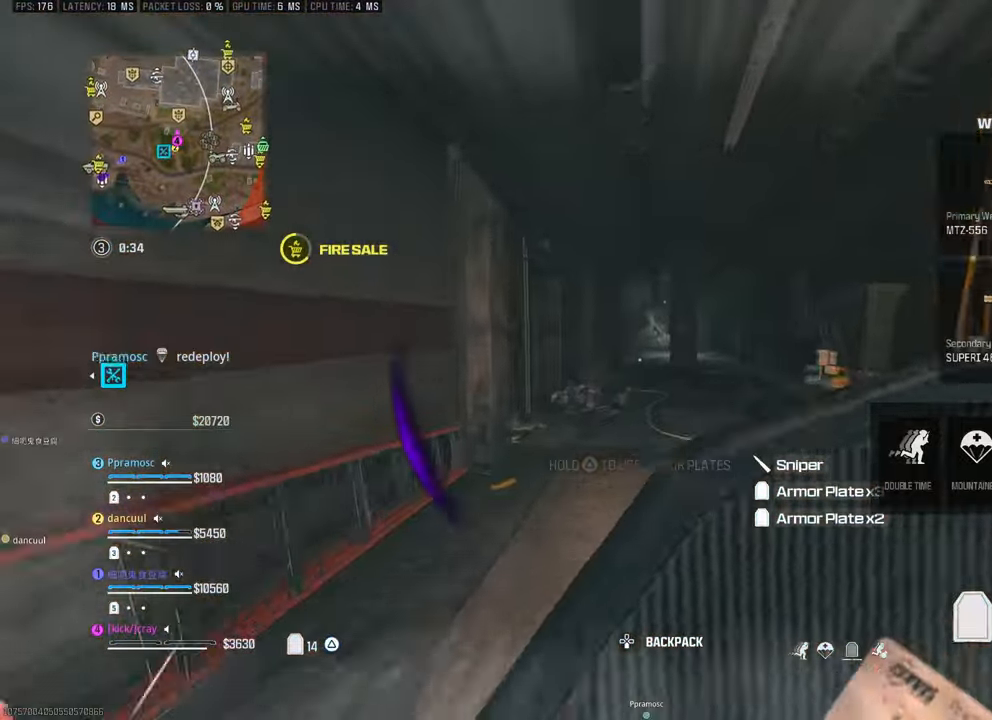
{"dt_ms": 500, "buttons": [], "left_stick": "up", "right_stick": "center", "events": []}
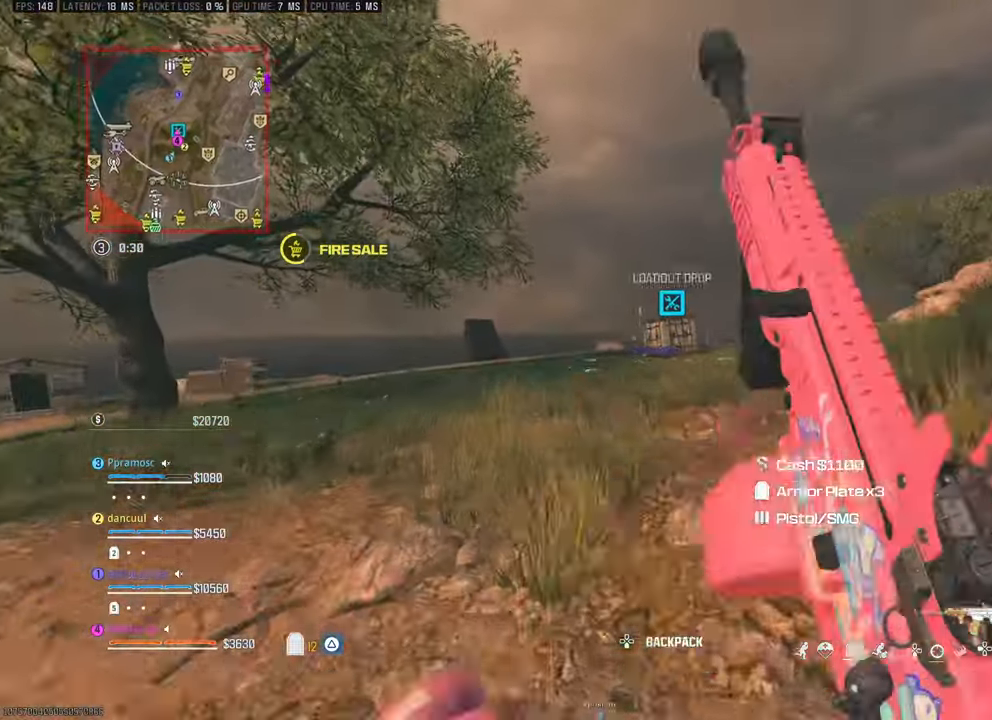
{"dt_ms": 500, "buttons": [], "left_stick": "down-right", "right_stick": "up", "events": [[16, "left_stick", "left"], [316, "right_stick", "up-left"], [416, "left_stick", "down"], [466, "left_stick", "down-right"], [466, "right_stick", "up"]]}
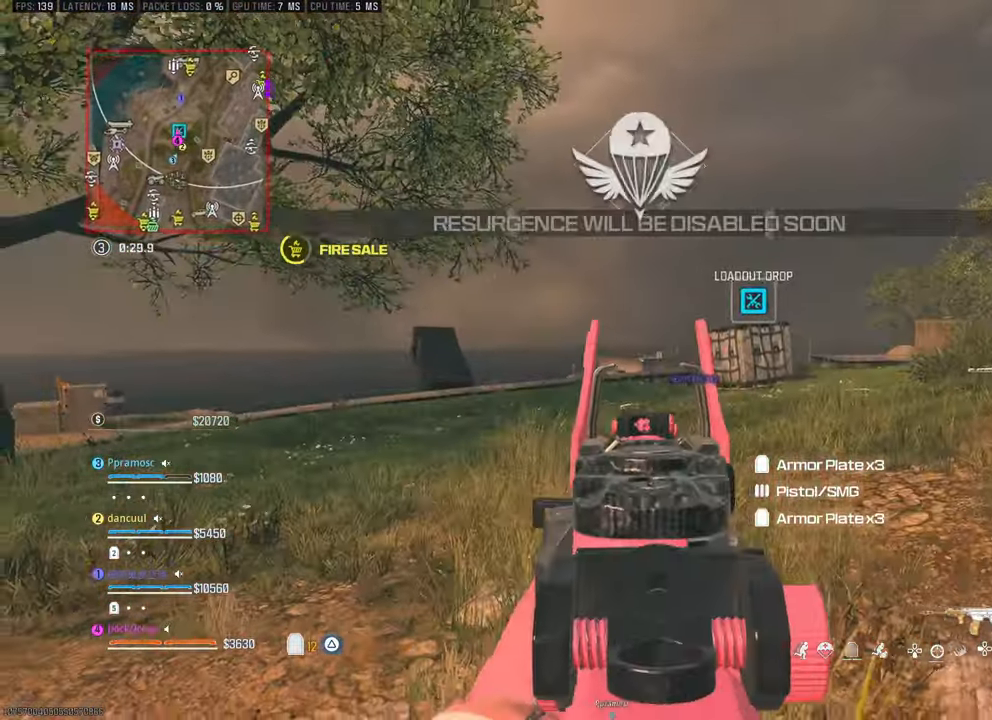
{"dt_ms": 500, "buttons": [], "left_stick": "center", "right_stick": "center", "events": [[116, "right_stick", "center"], [133, "left_stick", "right"], [350, "SELECT", "down"], [400, "SELECT", "up"], [450, "left_stick", "center"]]}
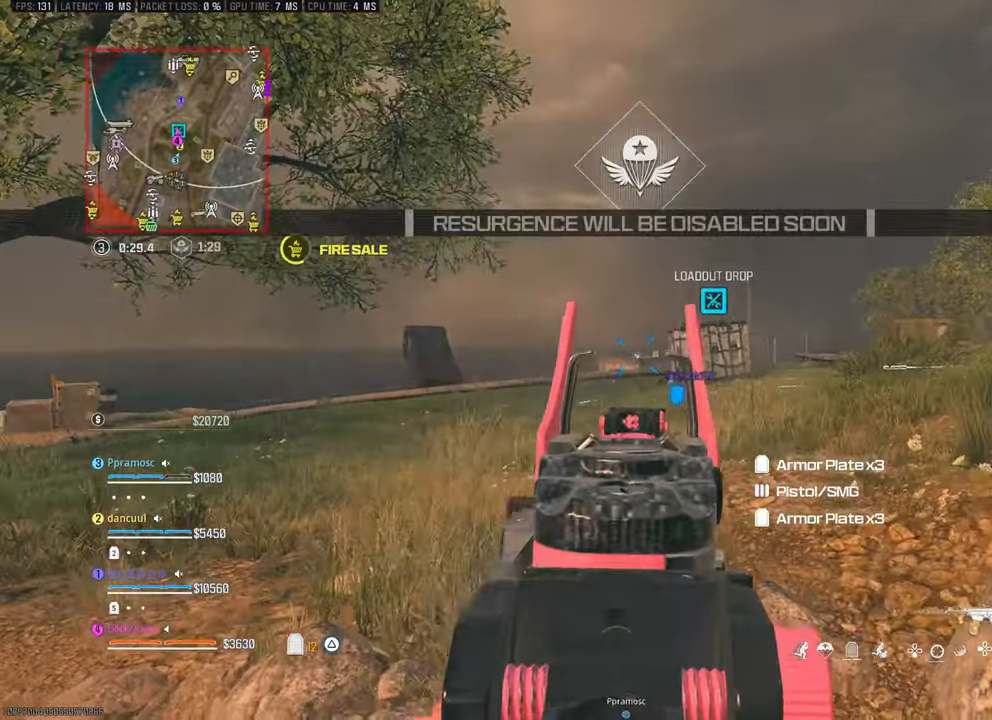
{"dt_ms": 500, "buttons": [], "left_stick": "left", "right_stick": "left", "events": [[116, "left_stick", "left"], [166, "left_stick", "down"], [216, "right_stick", "left"], [466, "left_stick", "left"]]}
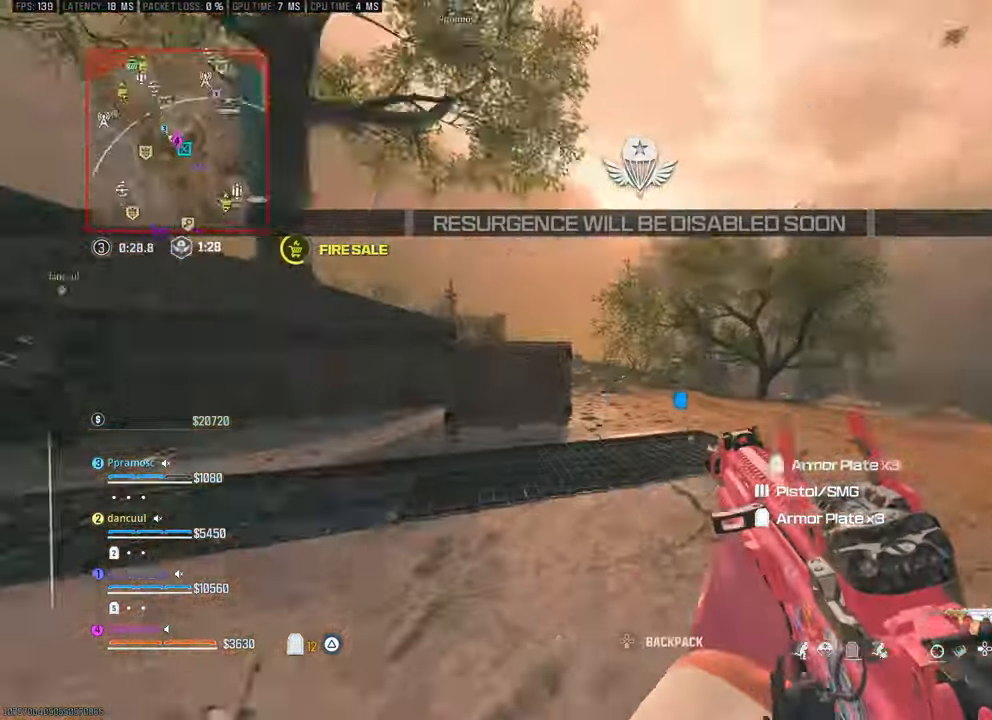
{"dt_ms": 500, "buttons": [], "left_stick": "up-right", "right_stick": "center", "events": [[33, "left_stick", "up"], [133, "left_stick", "up-right"], [166, "right_stick", "center"], [366, "L3", "down"], [366, "left_stick", "up"], [500, "L3", "up"], [500, "left_stick", "up-right"]]}
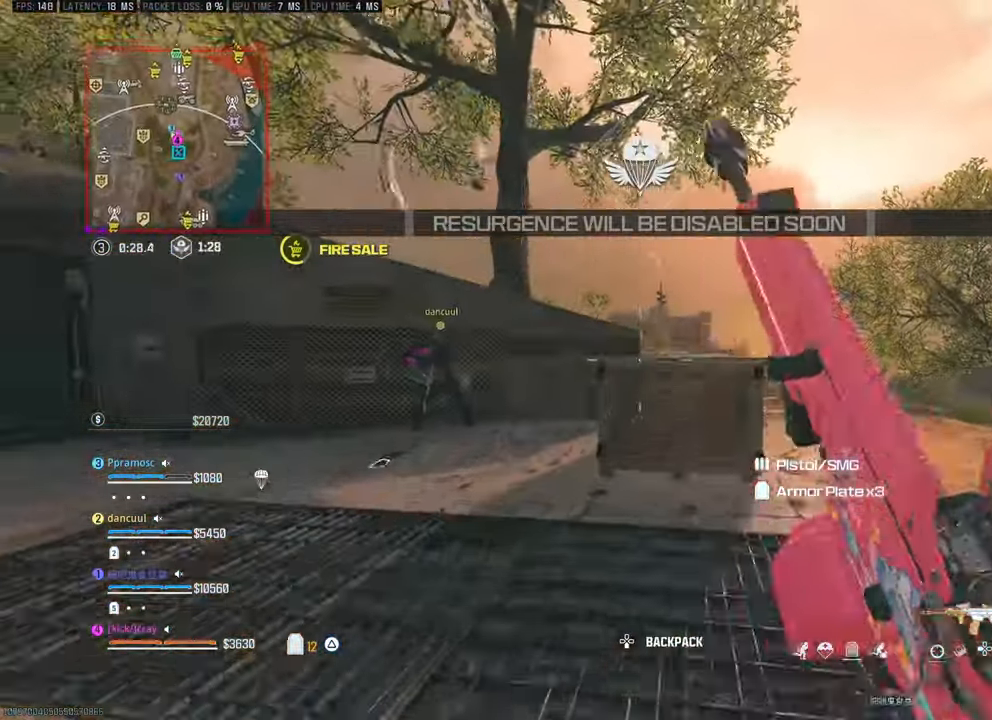
{"dt_ms": 500, "buttons": [], "left_stick": "down-right", "right_stick": "up-left"}
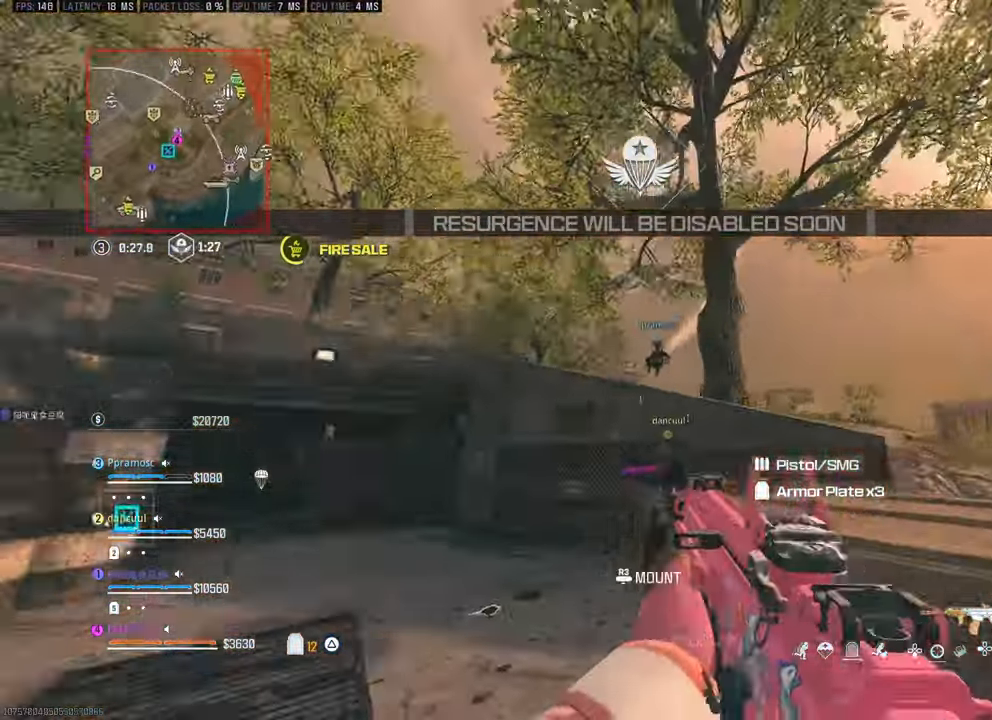
{"dt_ms": 500, "buttons": [], "left_stick": "center", "right_stick": "center", "events": [[16, "left_stick", "left"], [150, "right_stick", "center"], [250, "right_stick", "down-right"], [266, "left_stick", "up-left"], [350, "right_stick", "center"], [466, "left_stick", "center"]]}